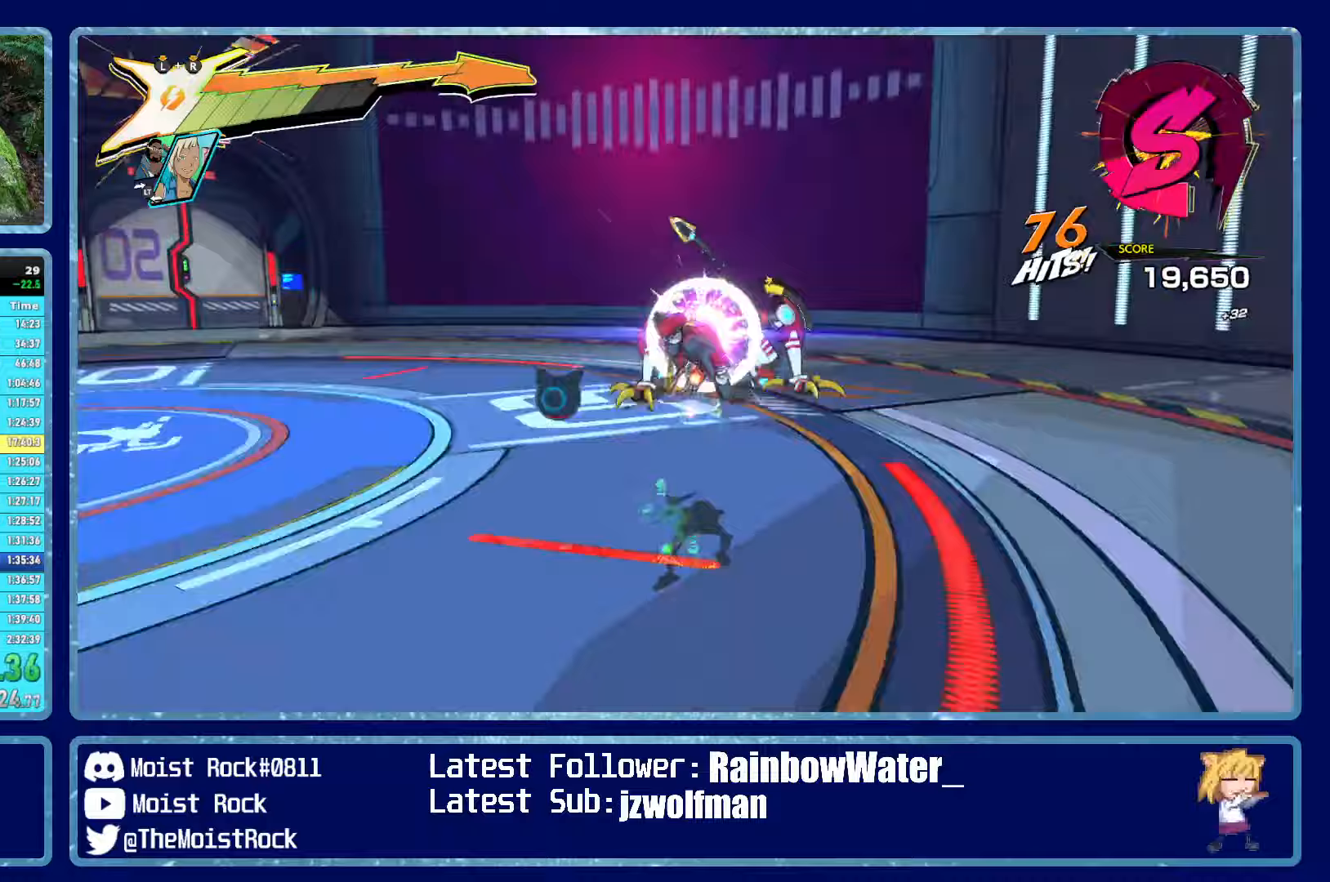
Gameplay with a controller (Xbox layout); each line is a JSON object with the inputs held at the frame after it (dt_ms = milliseconds from this image to that frame). "events" lists button and stick changes between this image and that frame as [ms after this image, input, new state], when the widget could be followed in between.
{"dt_ms": 233, "buttons": ["X", "L2", "R2"], "left_stick": "up", "right_stick": "center", "events": [[50, "R2", "down"], [117, "L2", "up"], [117, "X", "down"], [150, "X", "up"], [167, "L2", "down"], [167, "R2", "up"], [217, "R2", "down"], [217, "X", "down"]]}
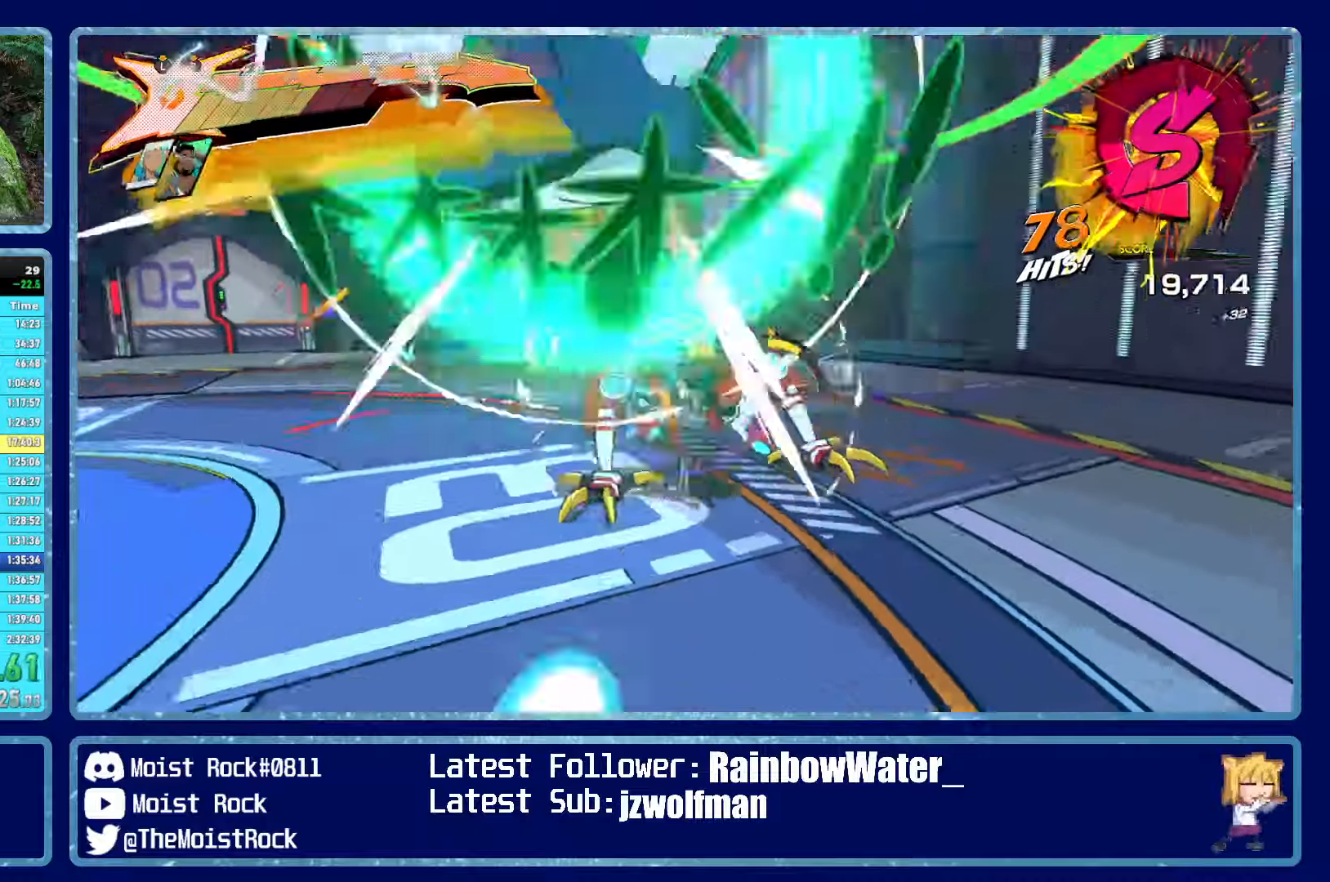
{"dt_ms": 500, "buttons": [], "left_stick": "up", "right_stick": "center", "events": [[17, "L2", "up"], [50, "X", "up"], [84, "R2", "up"], [317, "X", "down"], [434, "X", "up"]]}
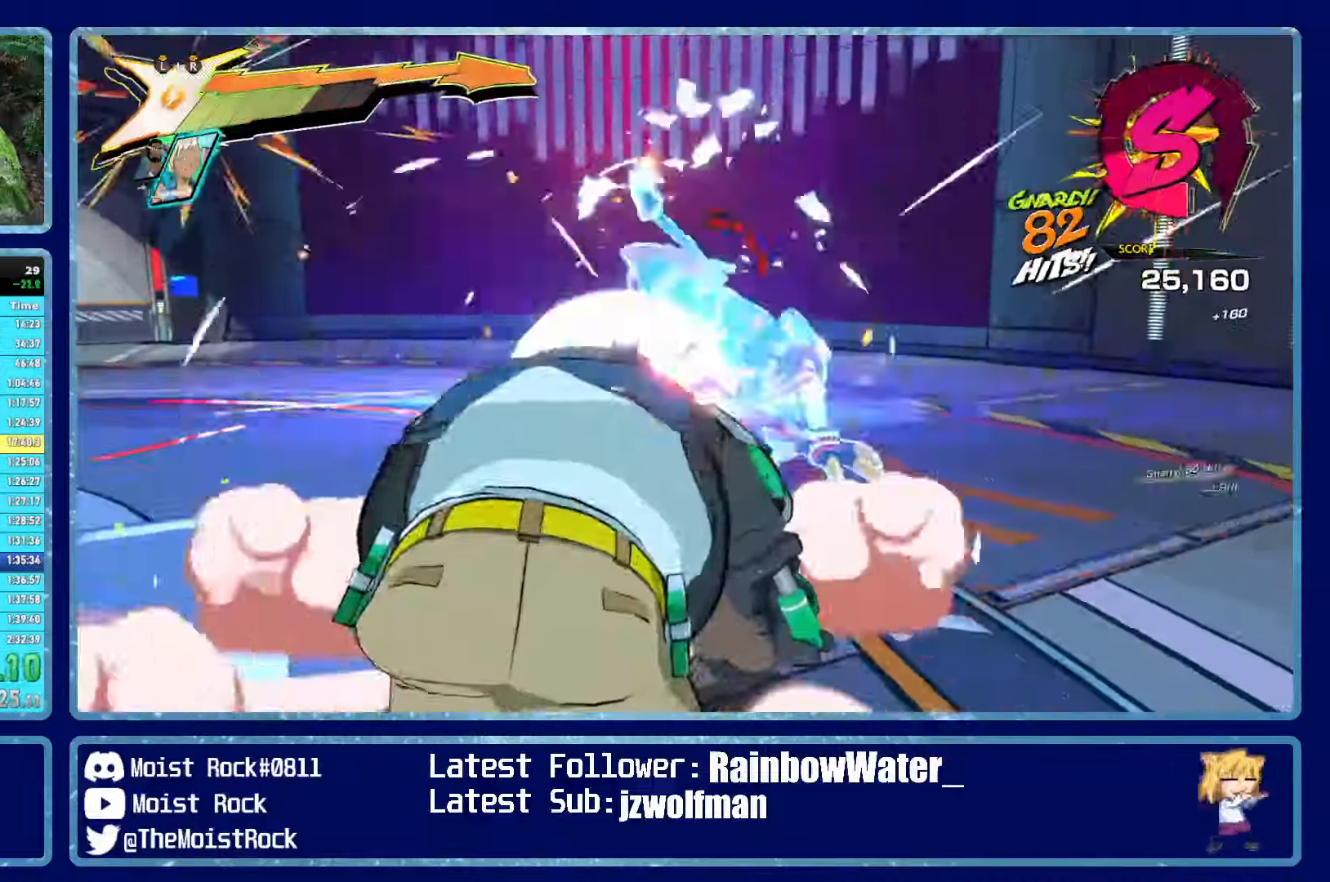
{"dt_ms": 500, "buttons": [], "left_stick": "up", "right_stick": "center", "events": [[200, "X", "down"], [334, "X", "up"]]}
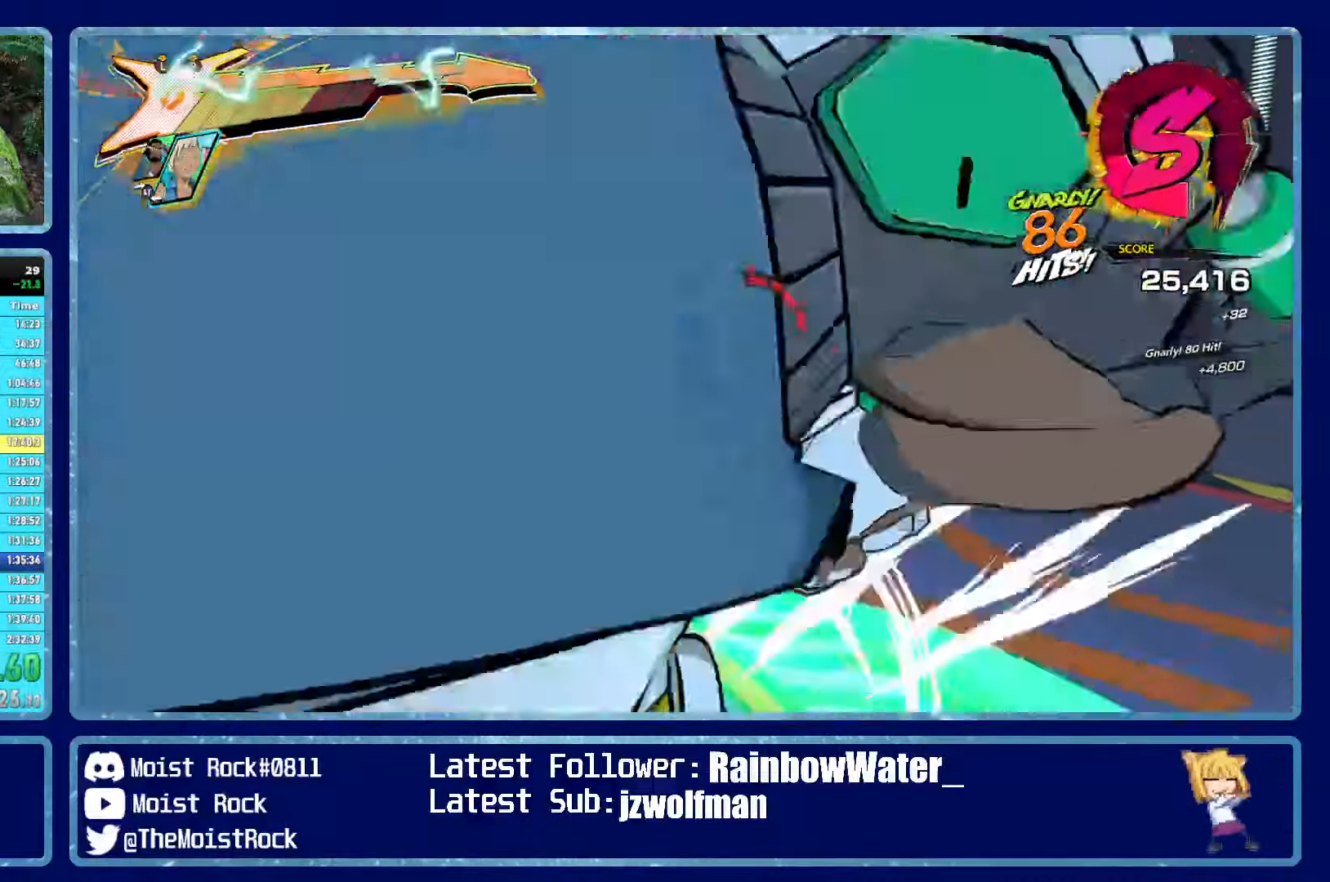
{"dt_ms": 500, "buttons": ["X"], "left_stick": "up", "right_stick": "center", "events": [[100, "X", "down"], [217, "X", "up"], [500, "X", "down"]]}
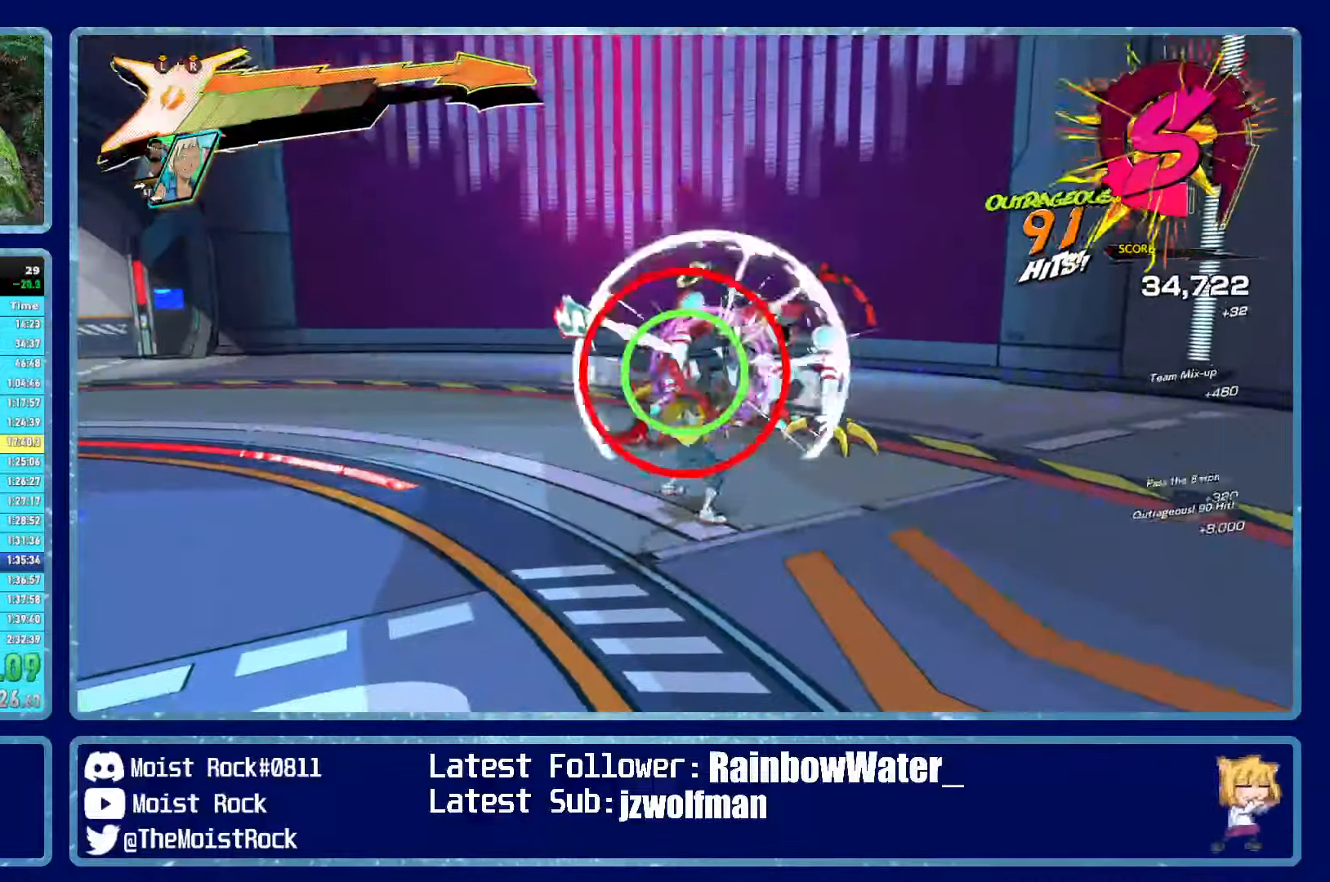
{"dt_ms": 500, "buttons": ["X"], "left_stick": "up", "right_stick": "center", "events": [[117, "X", "up"], [417, "X", "down"]]}
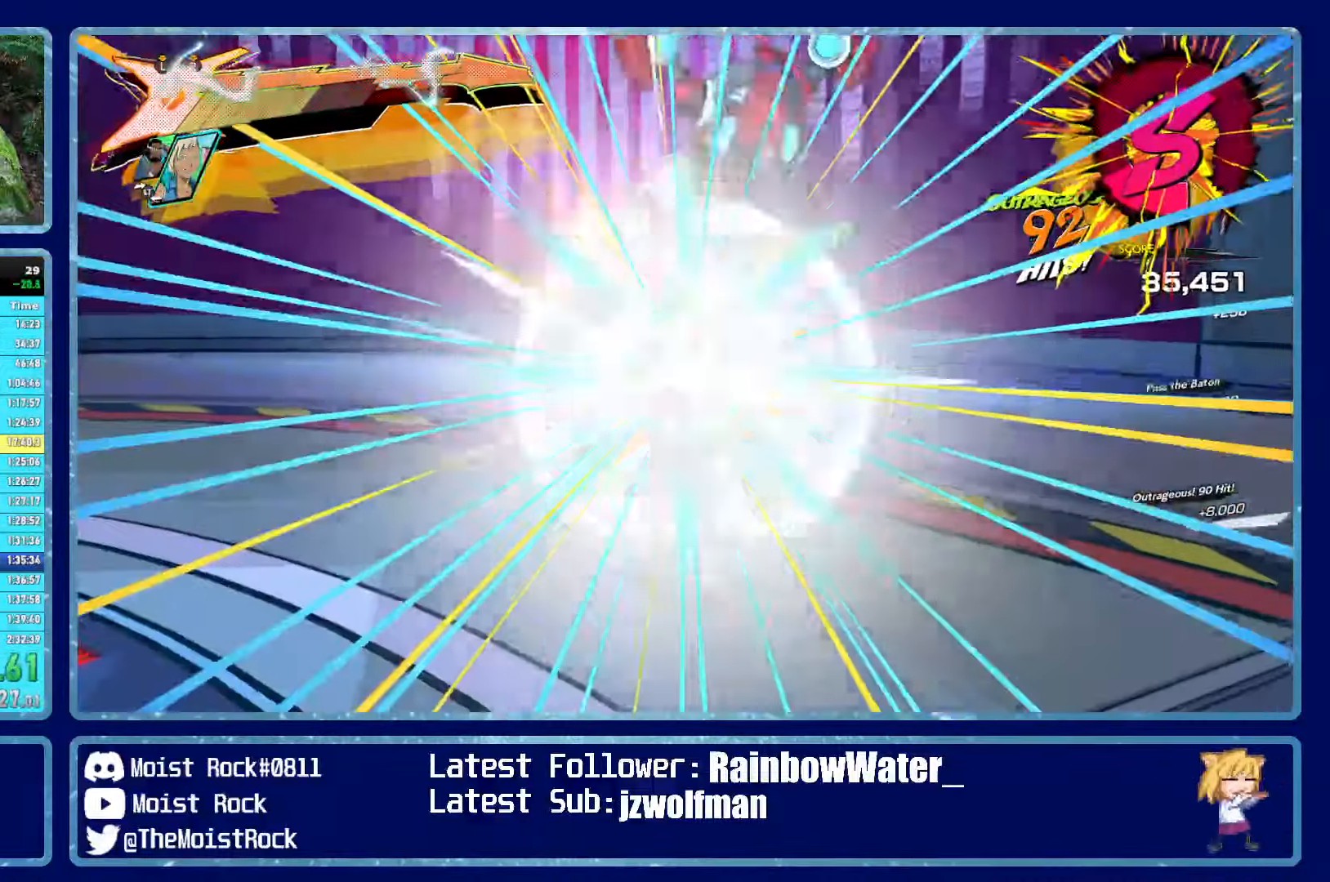
{"dt_ms": 500, "buttons": [], "left_stick": "up", "right_stick": "center", "events": [[34, "X", "up"], [250, "R1", "down"], [334, "X", "down"], [367, "R1", "up"], [434, "X", "up"]]}
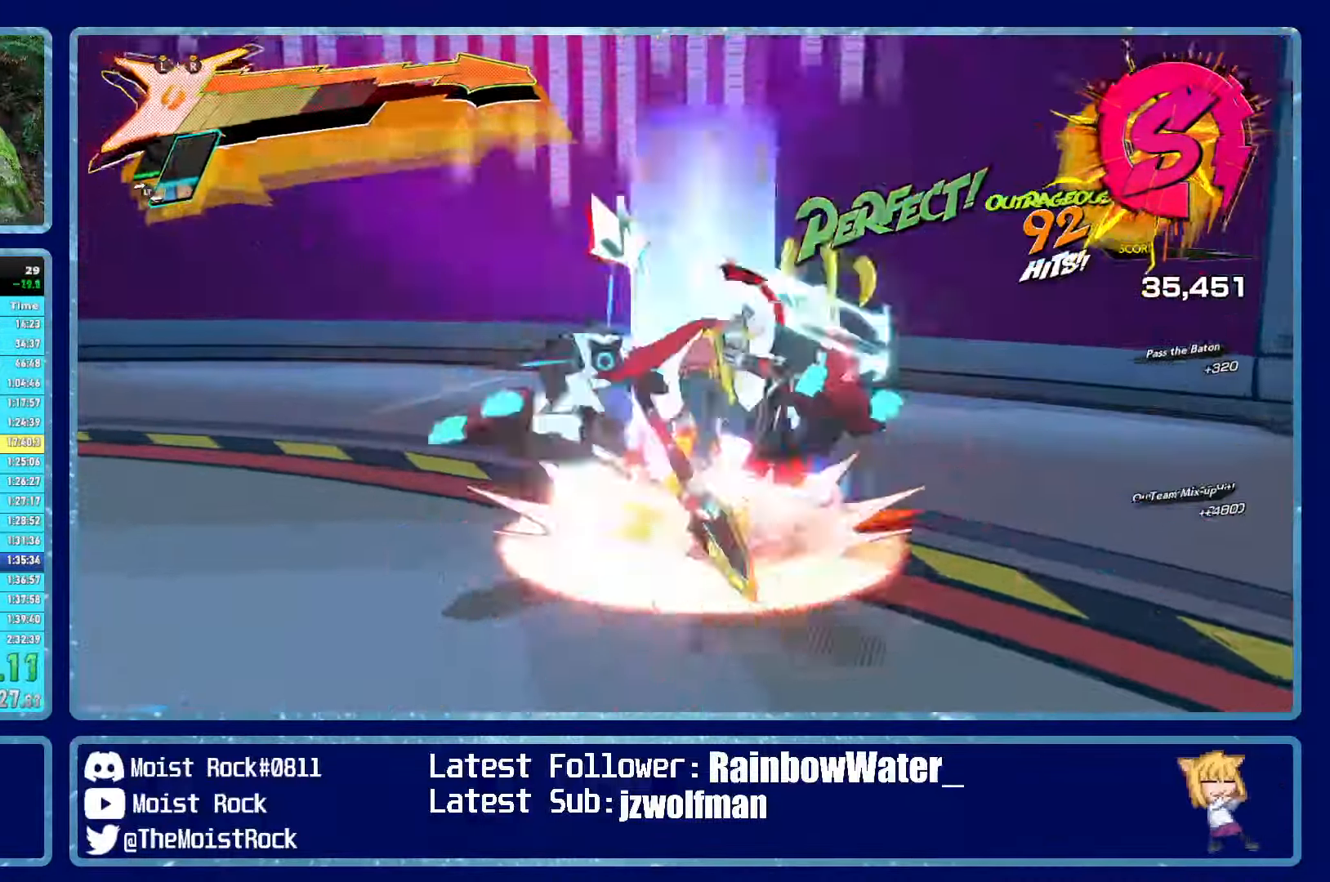
{"dt_ms": 500, "buttons": [], "left_stick": "up", "right_stick": "center", "events": [[250, "X", "down"], [367, "X", "up"]]}
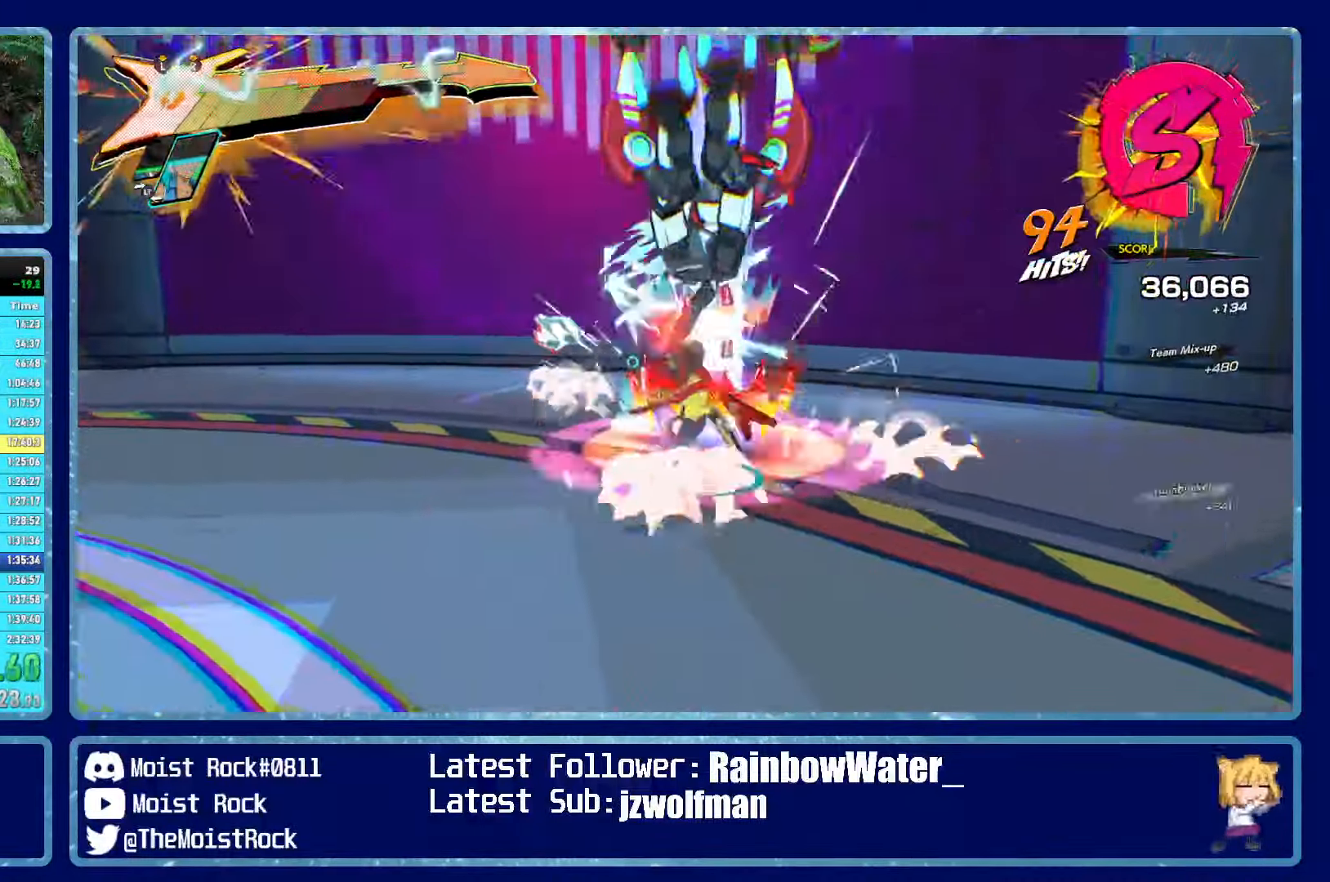
{"dt_ms": 500, "buttons": ["R2"], "left_stick": "up", "right_stick": "center", "events": [[150, "X", "down"], [184, "R2", "down"], [217, "L2", "down"], [250, "X", "up"], [317, "L2", "up"], [317, "X", "down"], [384, "L2", "down"], [384, "R2", "up"], [384, "X", "up"], [417, "R2", "down"], [467, "X", "down"], [484, "L2", "up"], [484, "X", "up"]]}
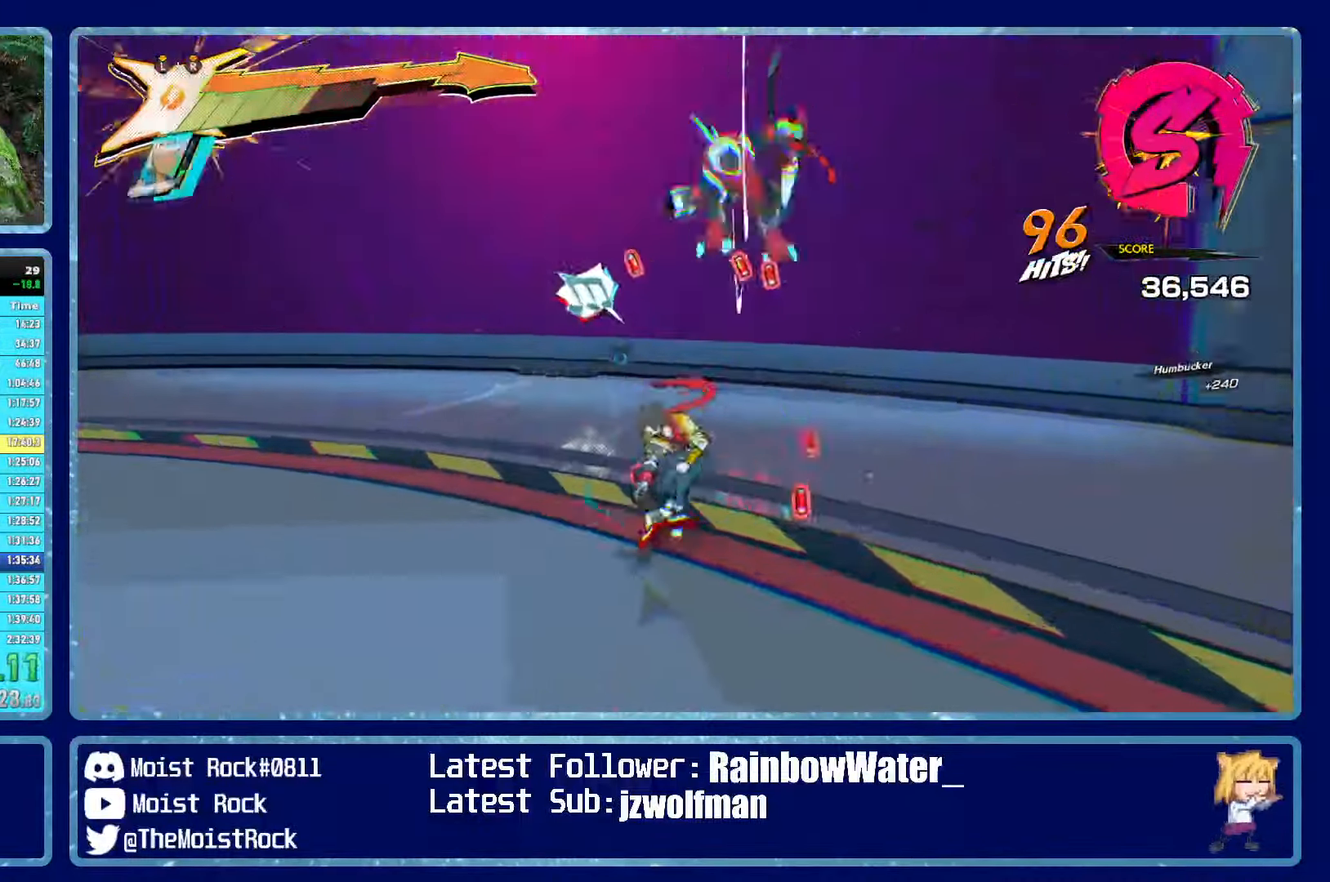
{"dt_ms": 500, "buttons": [], "left_stick": "up", "right_stick": "center", "events": [[100, "R2", "up"], [100, "X", "down"], [117, "R2", "down"], [150, "L2", "down"], [150, "X", "up"], [200, "X", "down"], [284, "L2", "up"], [300, "R2", "up"], [300, "X", "up"], [367, "X", "down"], [484, "X", "up"]]}
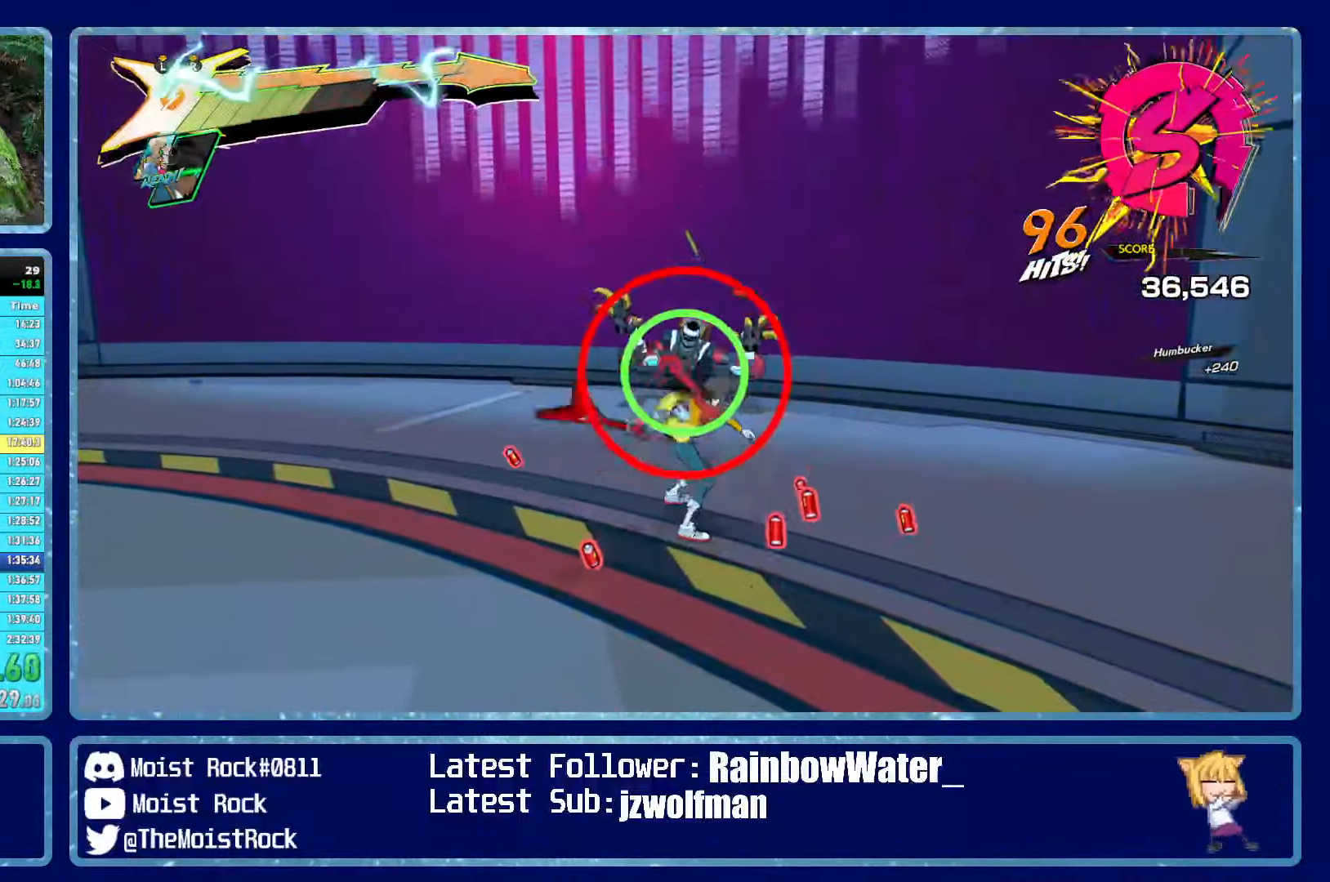
{"dt_ms": 500, "buttons": [], "left_stick": "up", "right_stick": "center", "events": [[50, "X", "down"], [134, "X", "up"], [217, "X", "down"], [284, "X", "up"], [384, "X", "down"], [417, "X", "up"]]}